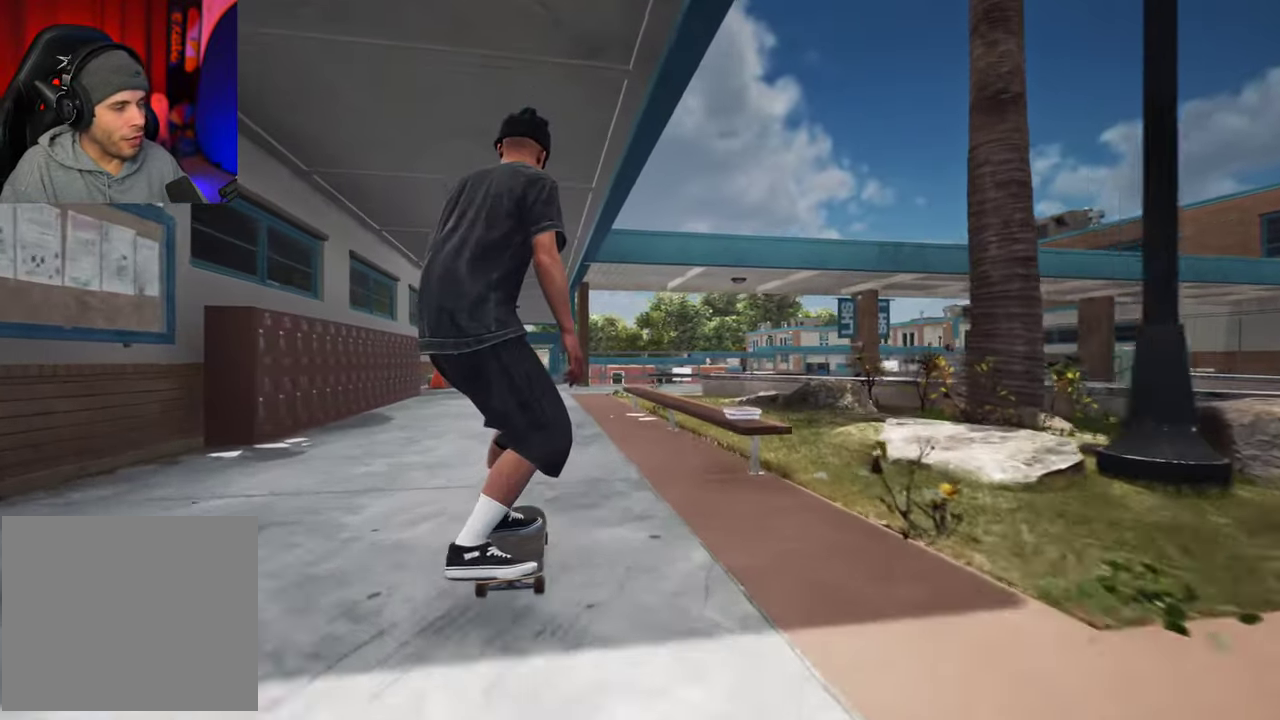
Gameplay with a controller (Xbox layout); each line is a JSON object with the inputs held at the frame after it (dt_ms = milliseconds from this image to that frame). "events" lists button and stick changes between this image and that frame as [ms after this image, input, new state], when the widget could be followed in between. This overlay highlights the sticks when they move; stick clicks (L3 R3) are not distinguishable. Not read: L3 R3.
{"dt_ms": 400, "buttons": [], "left_stick": "center", "right_stick": "center", "events": [[350, "L2", "up"]]}
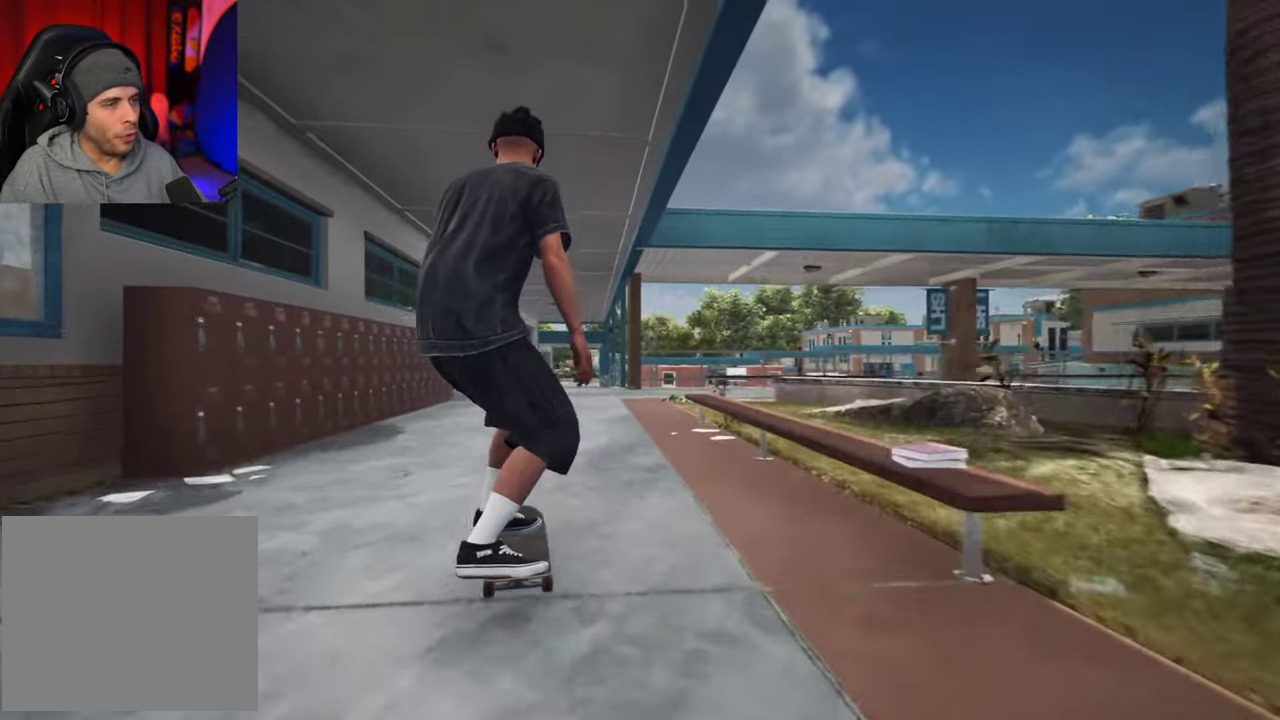
{"dt_ms": 700, "buttons": [], "left_stick": "center", "right_stick": "center", "events": [[150, "L2", "down"], [283, "L2", "up"]]}
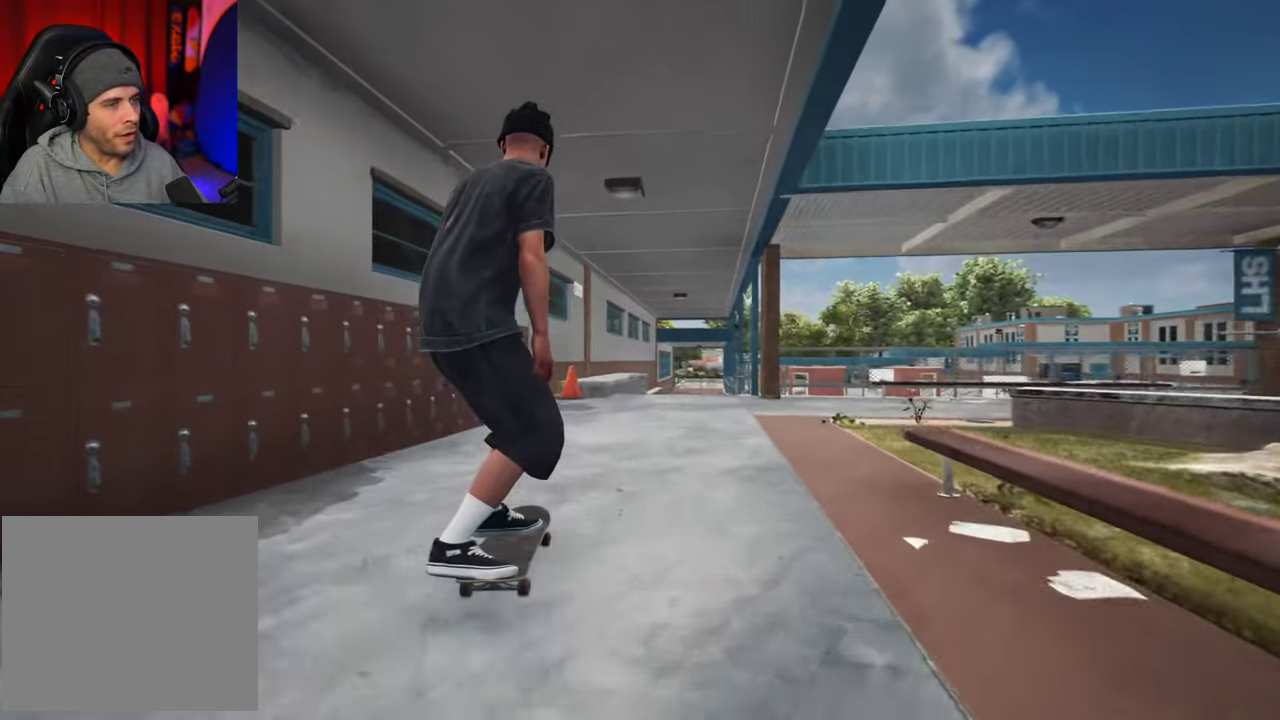
{"dt_ms": 400, "buttons": [], "left_stick": "center", "right_stick": "center", "events": [[83, "R2", "down"], [183, "R2", "up"]]}
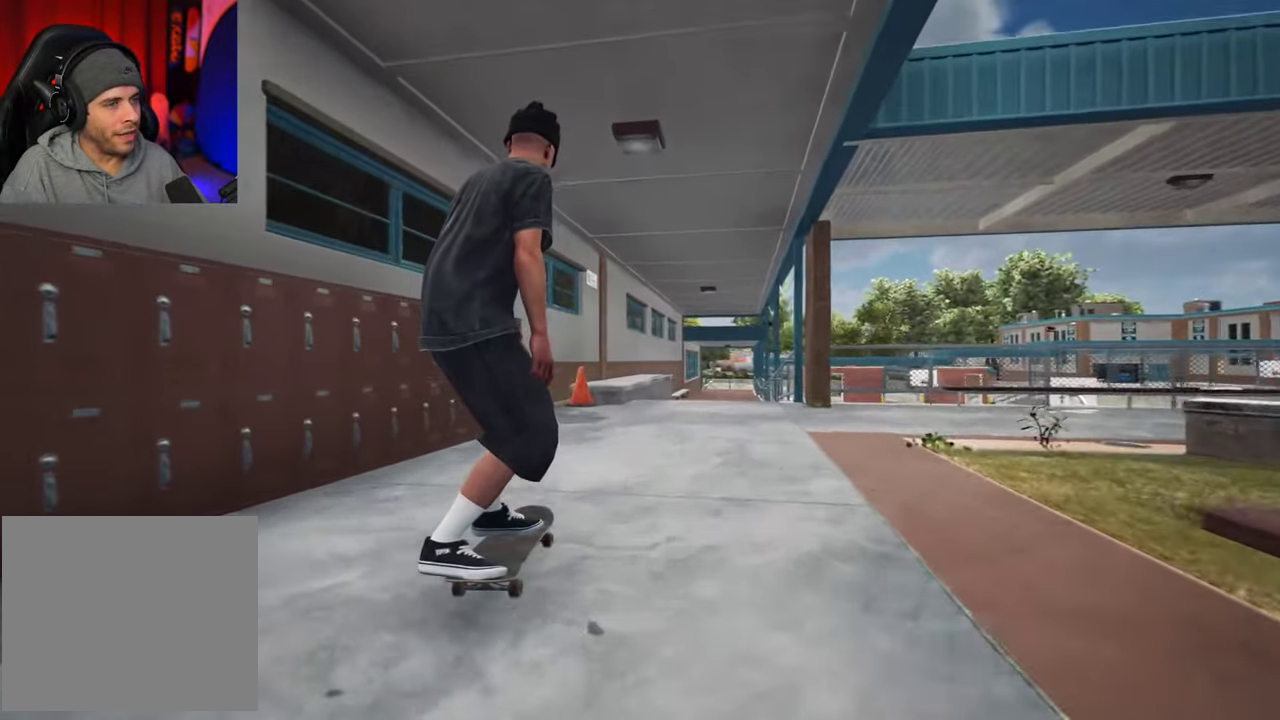
{"dt_ms": 300, "buttons": [], "left_stick": "center", "right_stick": "center", "events": [[83, "R2", "down"], [150, "R2", "up"]]}
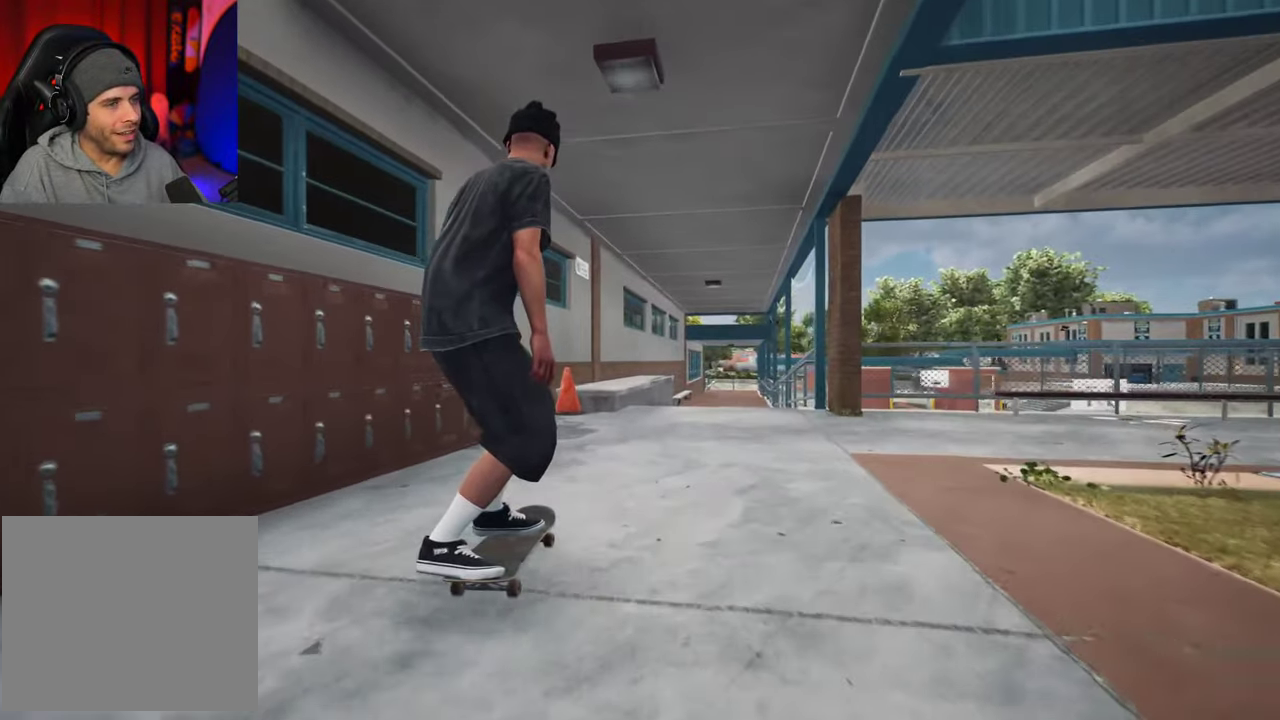
{"dt_ms": 600, "buttons": [], "left_stick": "up", "right_stick": "center", "events": [[33, "R2", "down"], [100, "R2", "up"], [383, "left_stick", "up"]]}
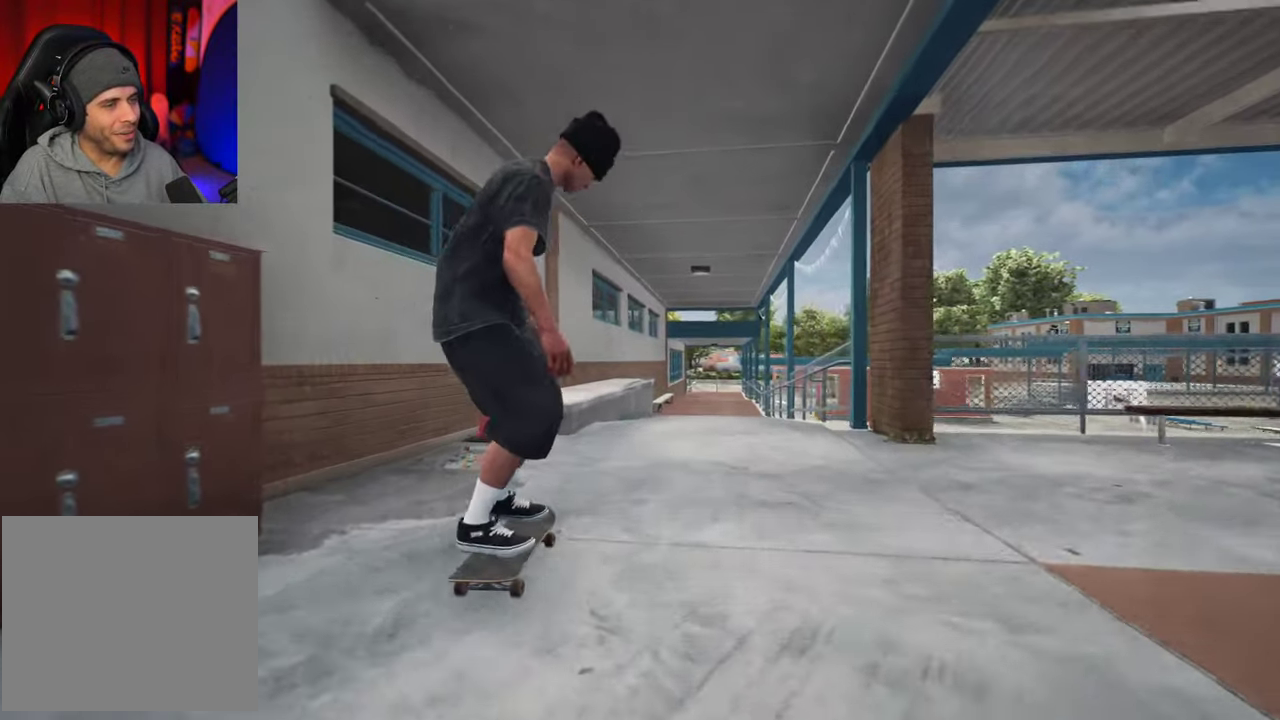
{"dt_ms": 700, "buttons": [], "left_stick": "up", "right_stick": "down", "events": [[650, "right_stick", "down"]]}